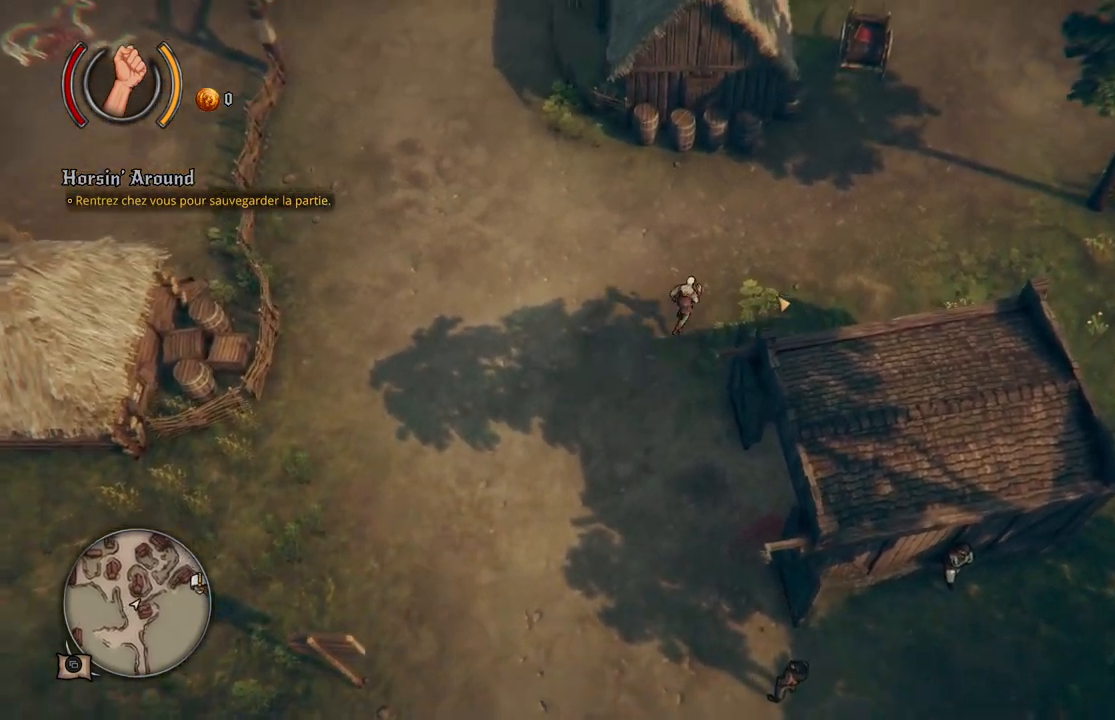
Gameplay with a controller (Xbox layout); each line is a JSON object with the inputs held at the frame after it. "events" lists button and stick changes between this image and that frame as [ms after this image, input, new state], when the widget could be followed in between. Not read: L2 L3 R2 R3.
{"buttons": [], "left_stick": "up-right", "right_stick": "center", "events": []}
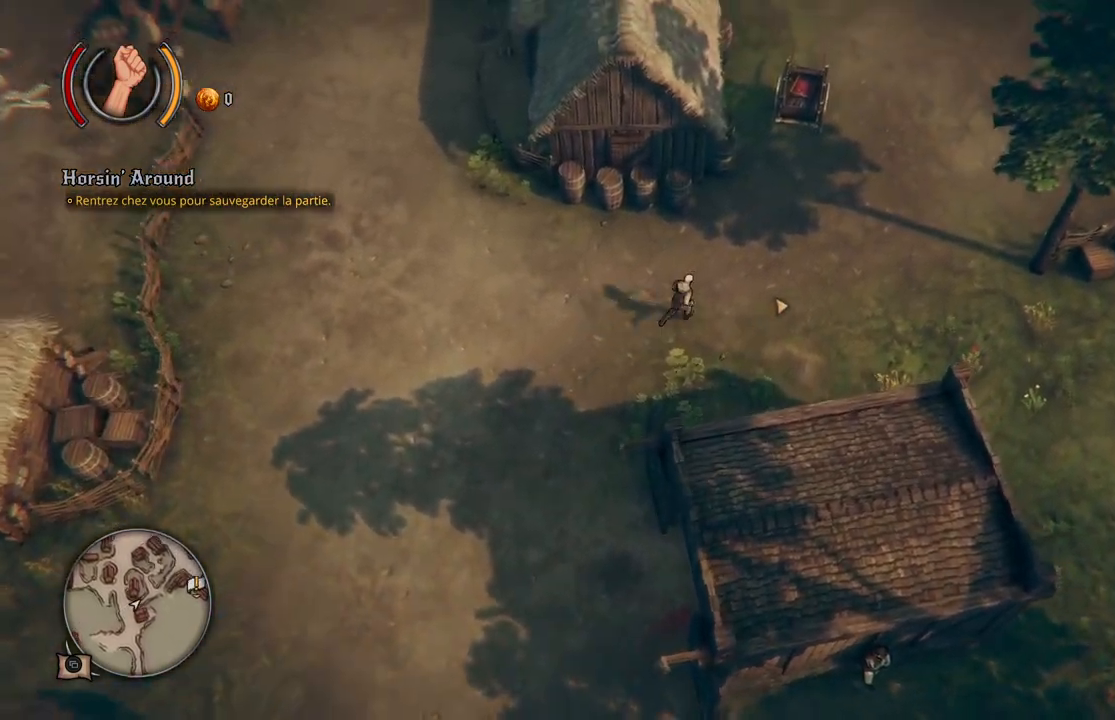
{"buttons": [], "left_stick": "right", "right_stick": "center", "events": [[417, "left_stick", "right"]]}
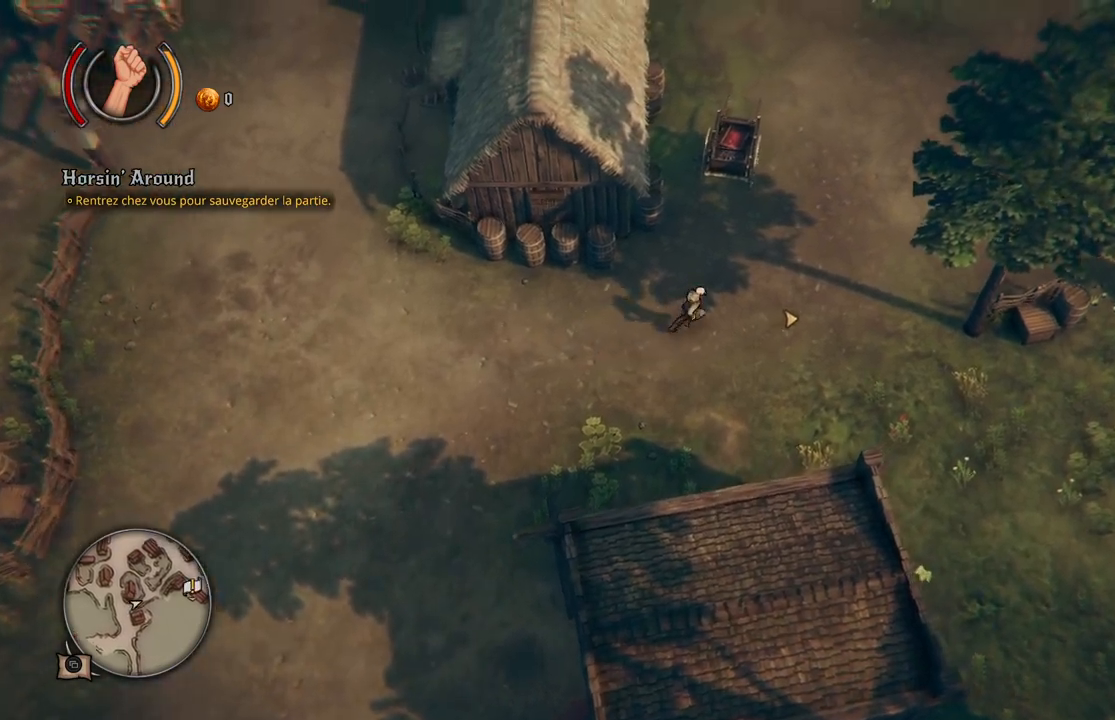
{"buttons": [], "left_stick": "right", "right_stick": "center", "events": []}
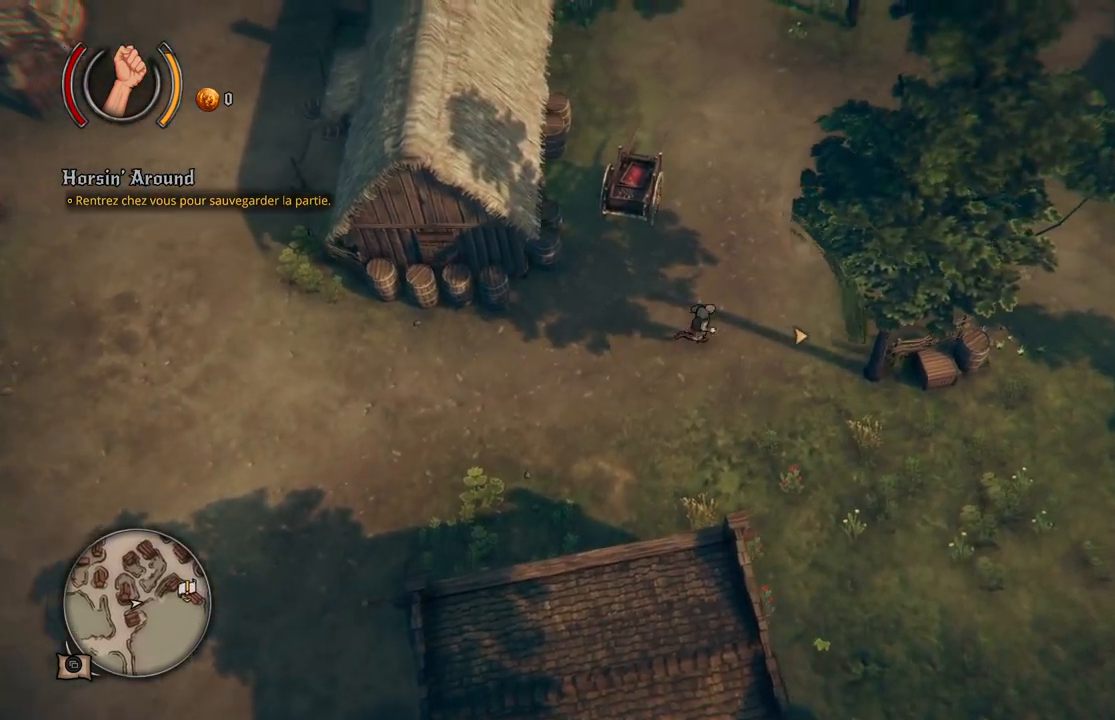
{"buttons": [], "left_stick": "right", "right_stick": "center", "events": []}
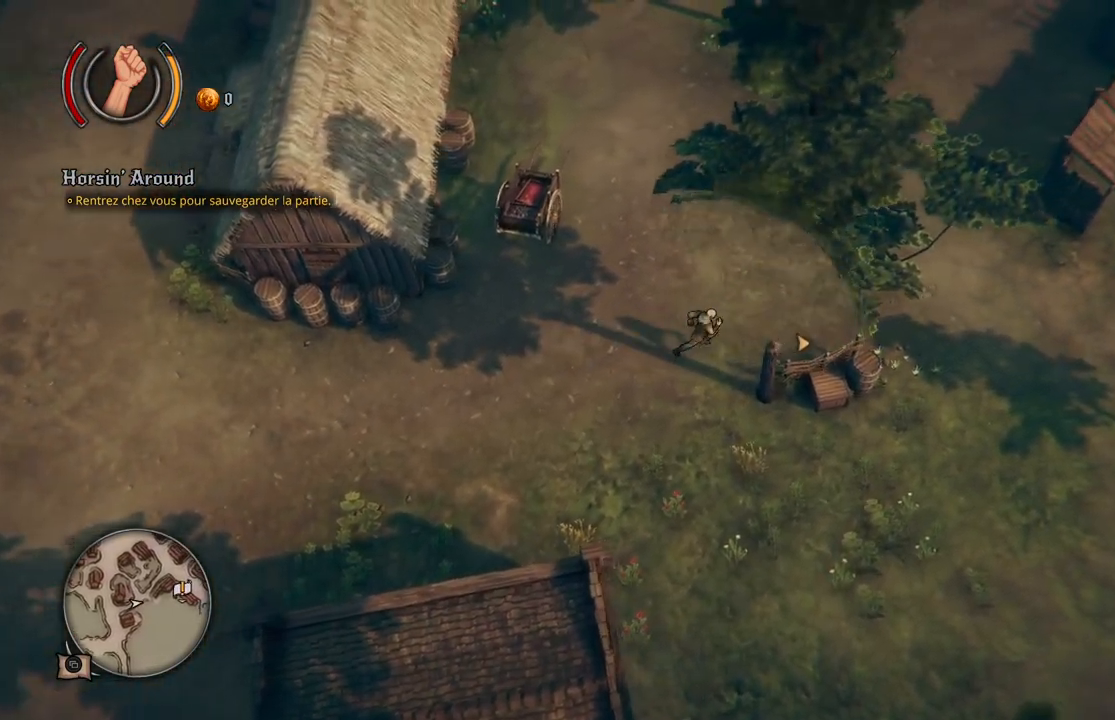
{"buttons": [], "left_stick": "right", "right_stick": "center", "events": []}
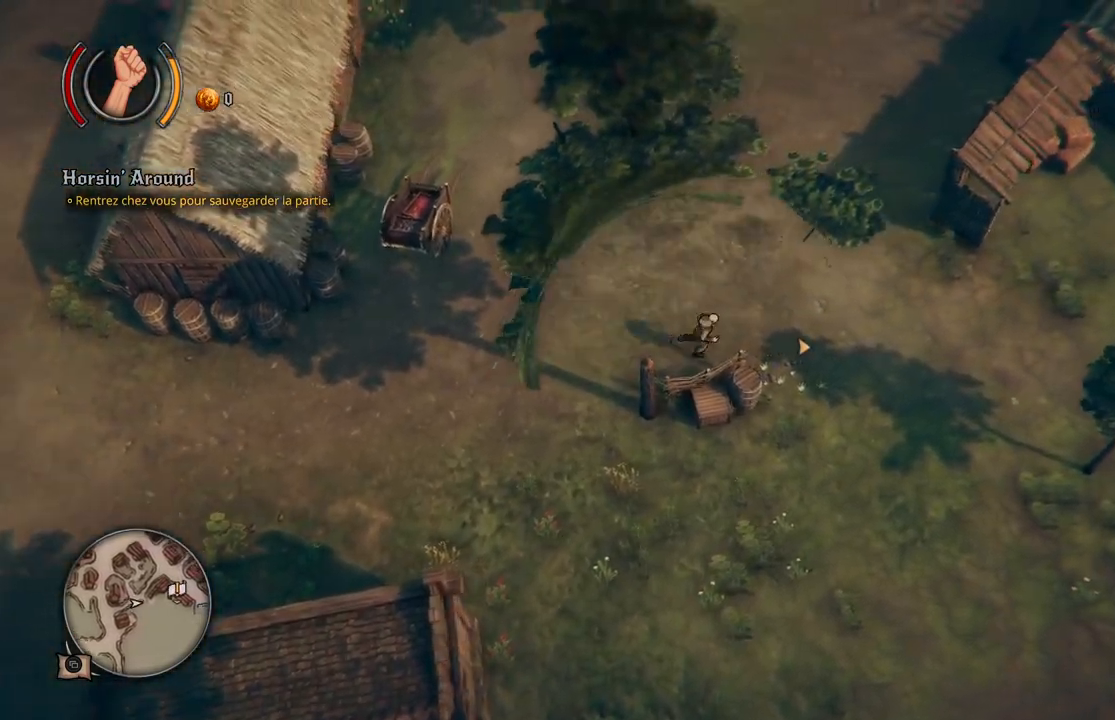
{"buttons": [], "left_stick": "right", "right_stick": "center", "events": []}
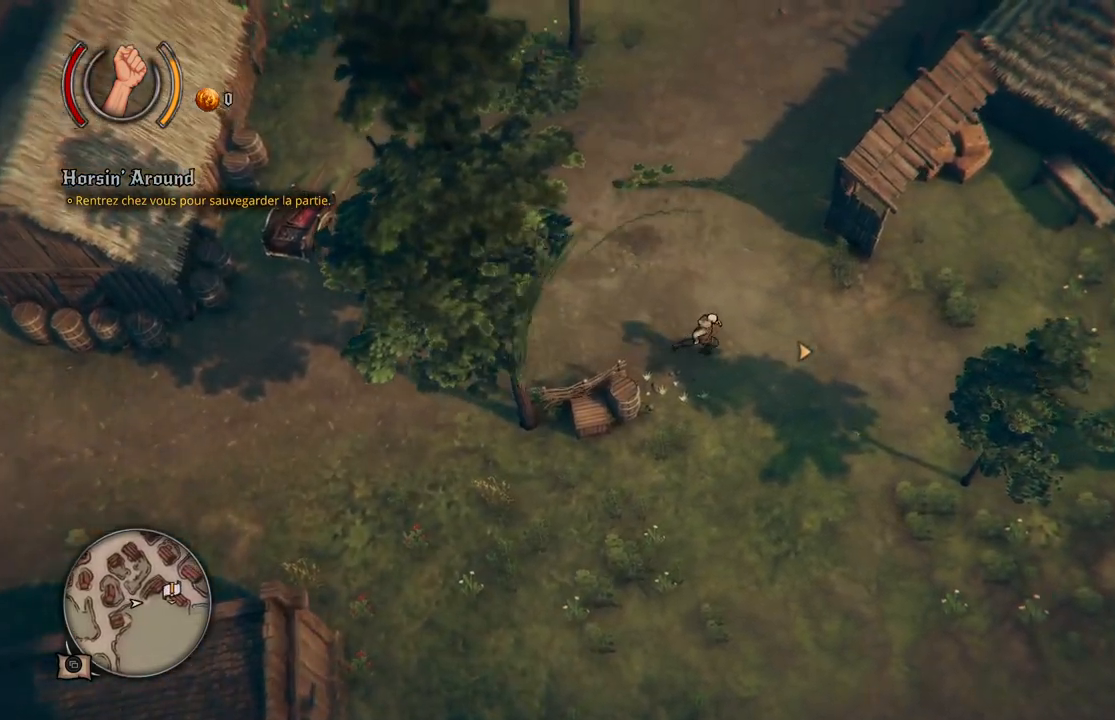
{"buttons": [], "left_stick": "right", "right_stick": "center", "events": []}
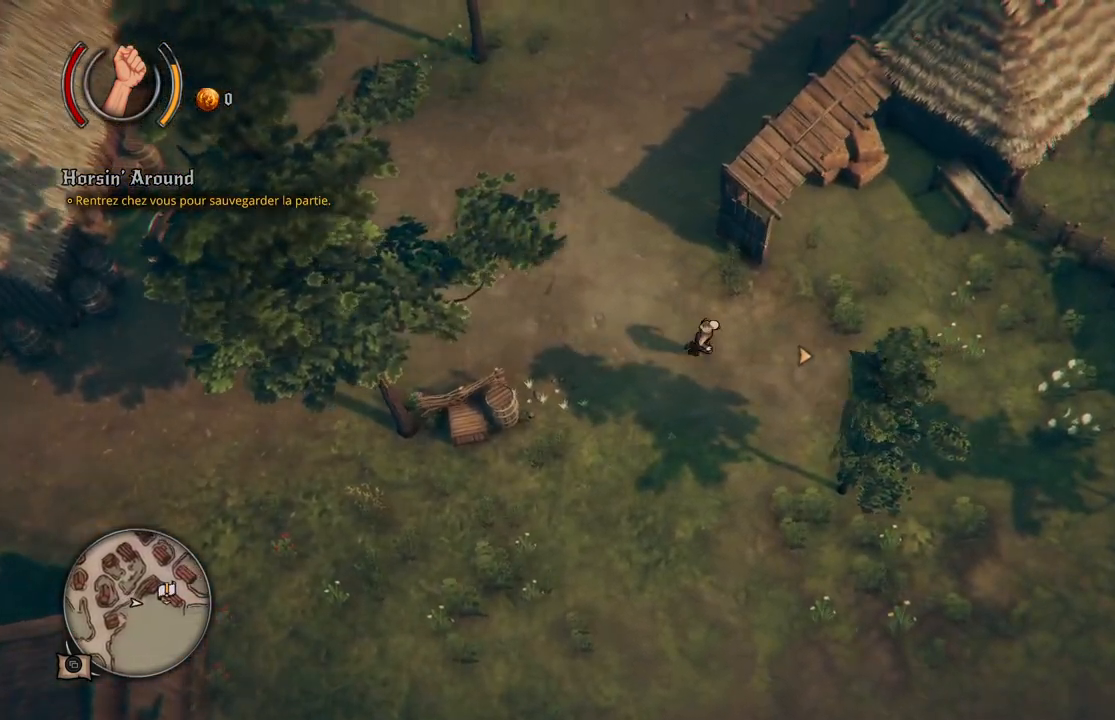
{"buttons": [], "left_stick": "right", "right_stick": "center", "events": []}
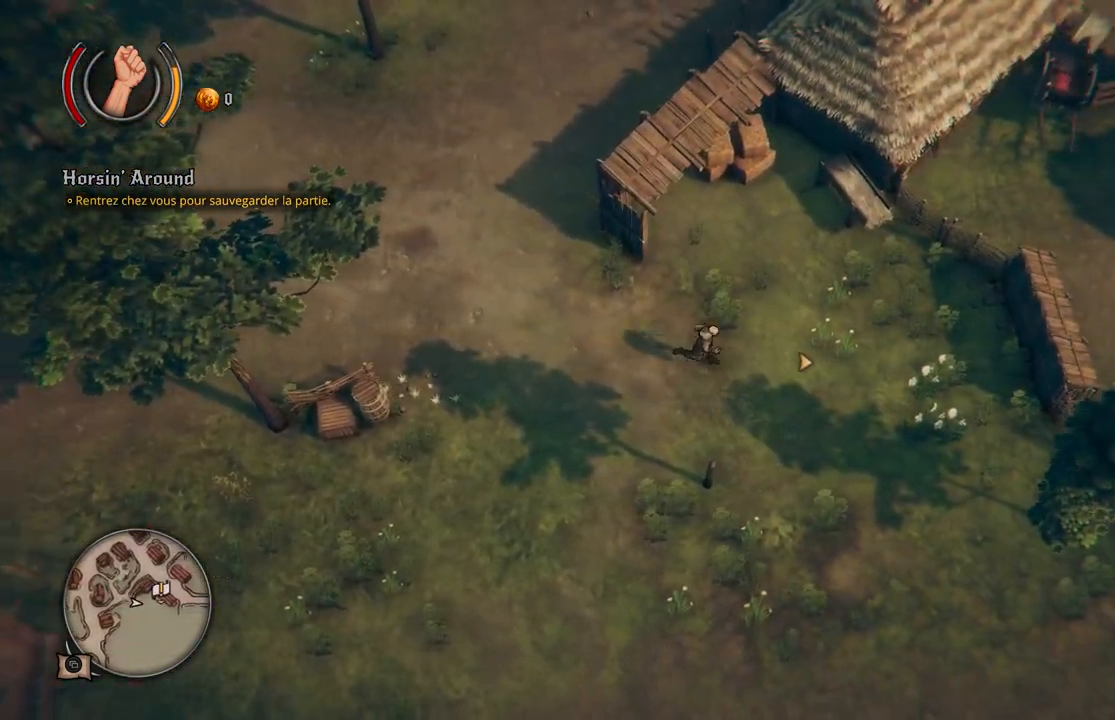
{"buttons": [], "left_stick": "down-right", "right_stick": "center", "events": [[400, "left_stick", "down-right"]]}
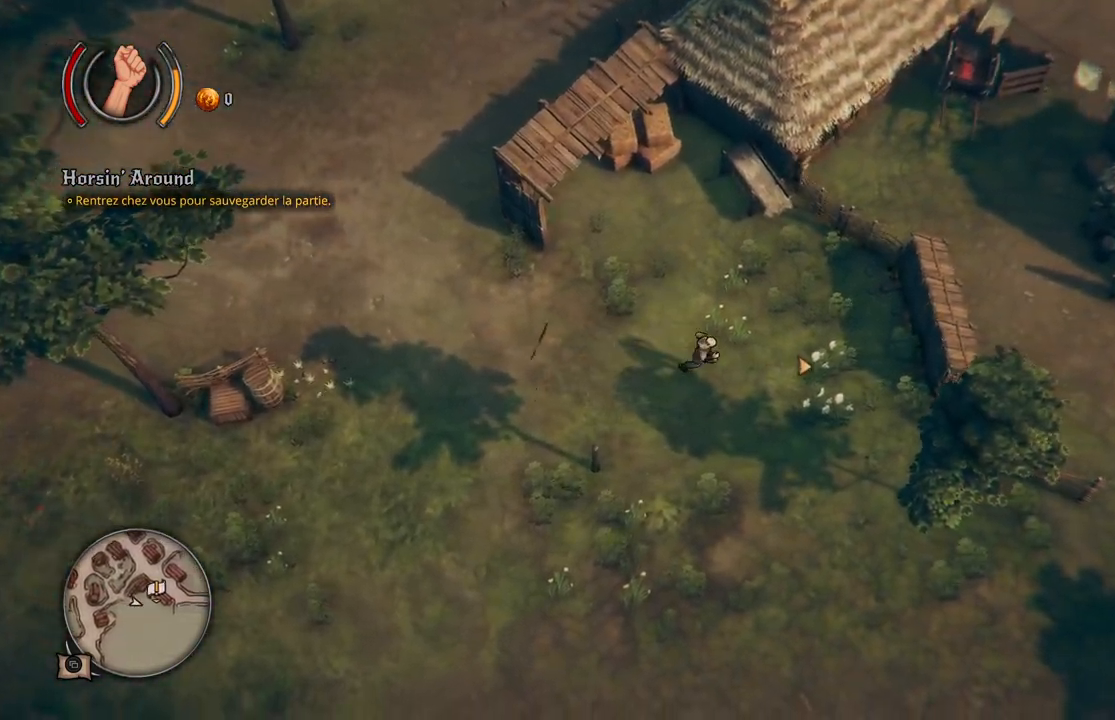
{"buttons": [], "left_stick": "down-right", "right_stick": "center", "events": []}
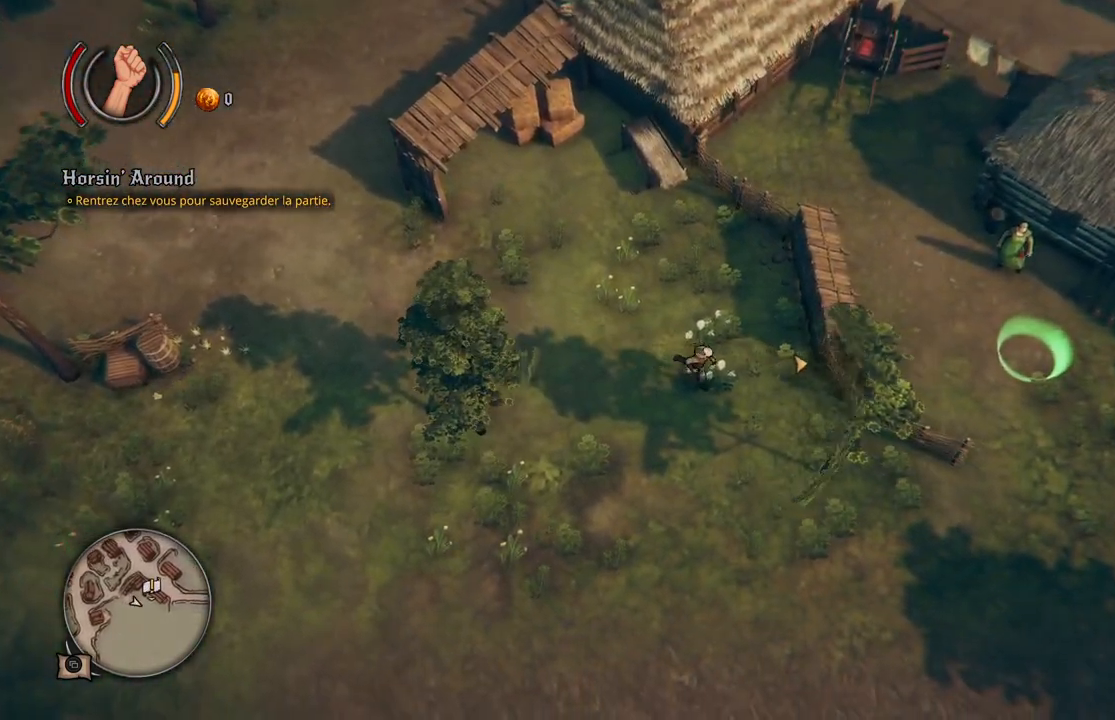
{"buttons": ["A"], "left_stick": "right", "right_stick": "center", "events": [[333, "left_stick", "right"], [467, "A", "down"]]}
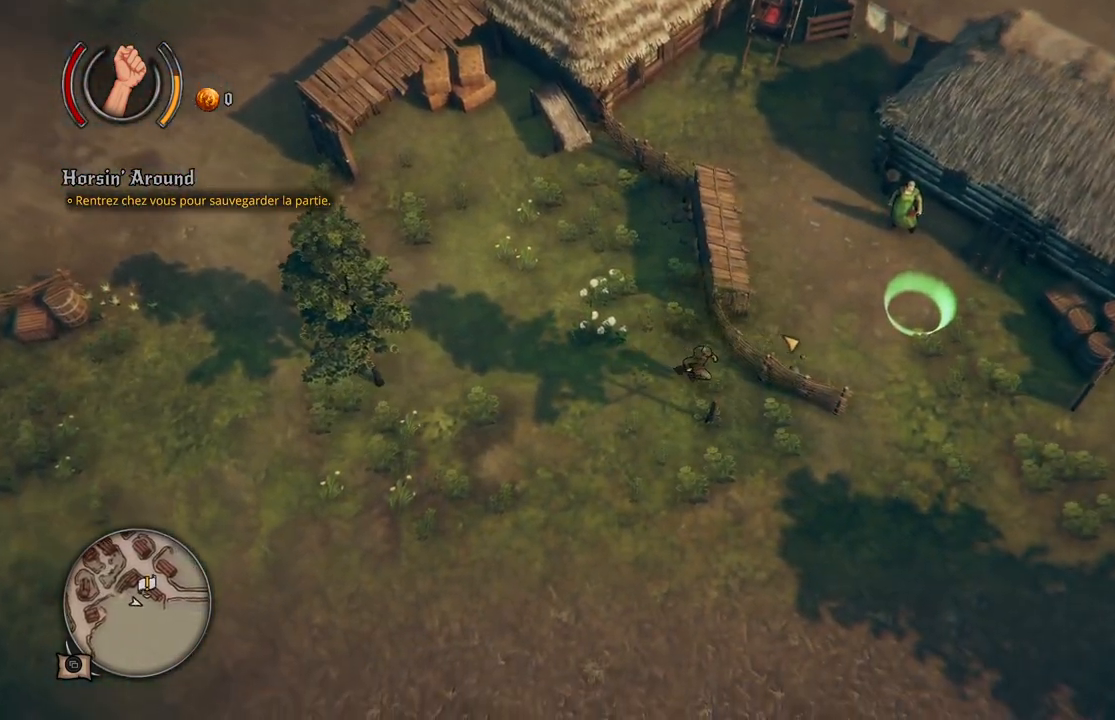
{"buttons": [], "left_stick": "up-right", "right_stick": "center", "events": [[67, "A", "up"], [67, "left_stick", "up-right"]]}
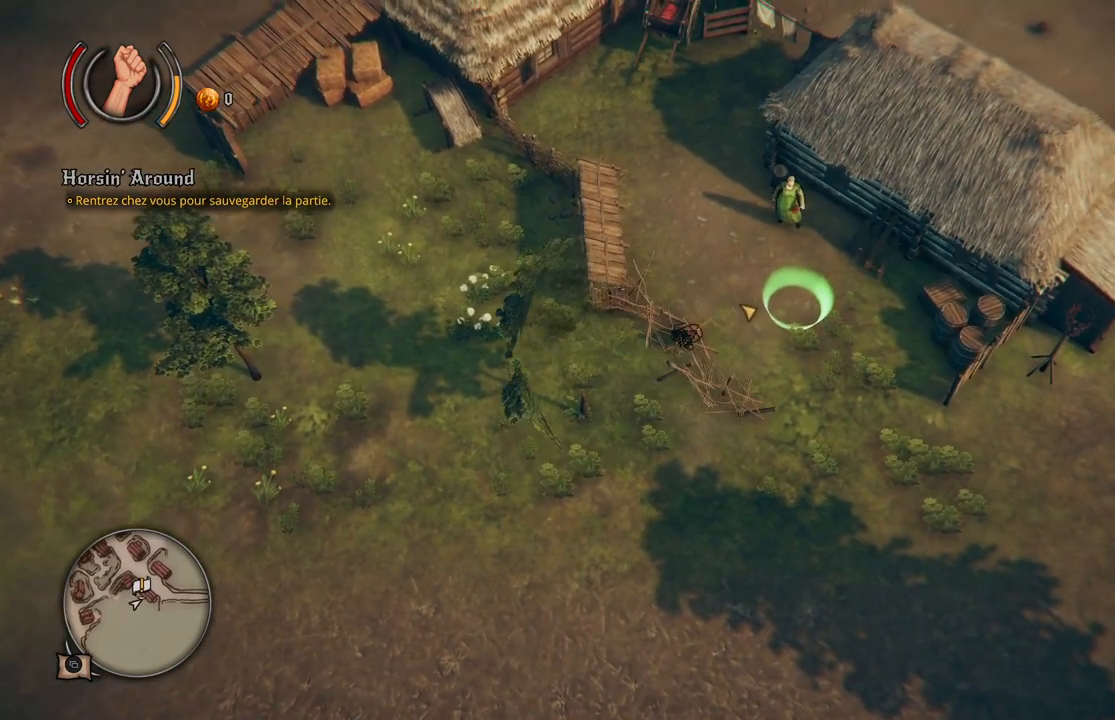
{"buttons": [], "left_stick": "up-right", "right_stick": "center", "events": []}
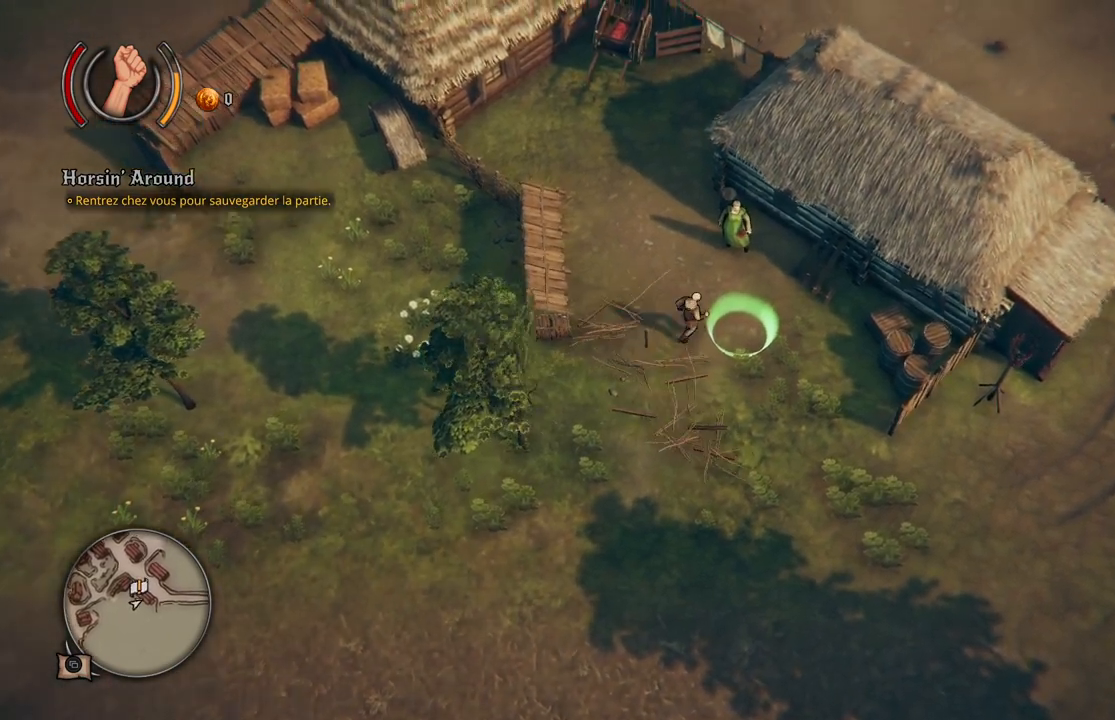
{"buttons": [], "left_stick": "center", "right_stick": "center", "events": [[67, "left_stick", "right"], [183, "left_stick", "center"]]}
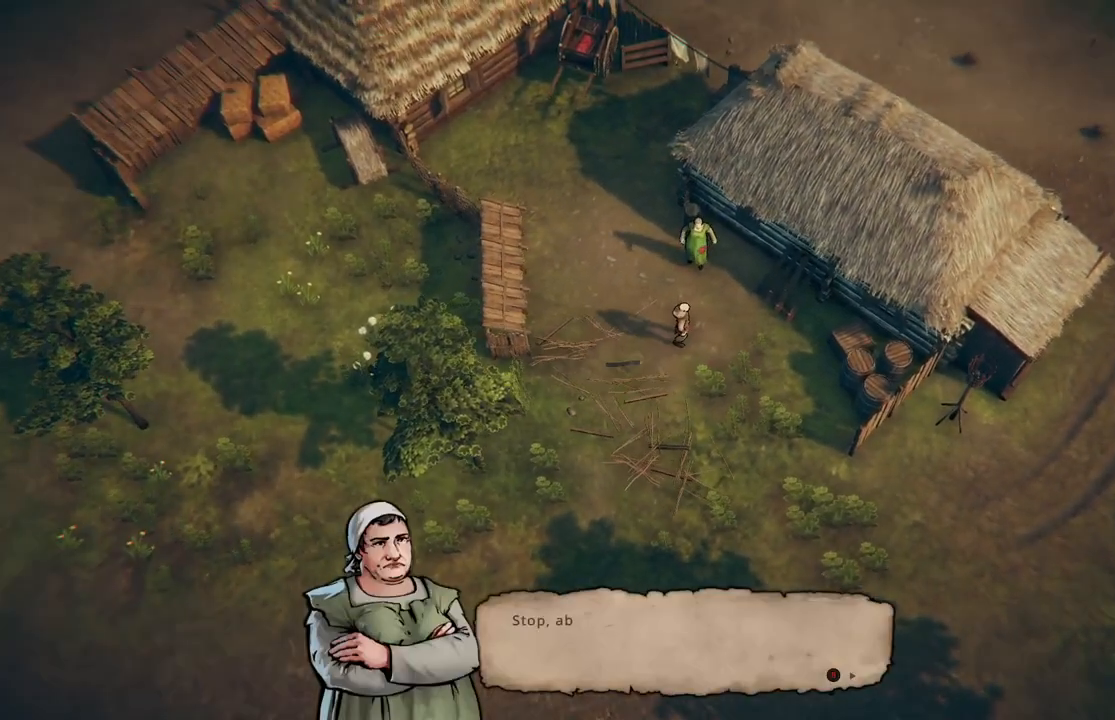
{"buttons": [], "left_stick": "center", "right_stick": "center", "events": [[200, "A", "down"], [283, "A", "up"]]}
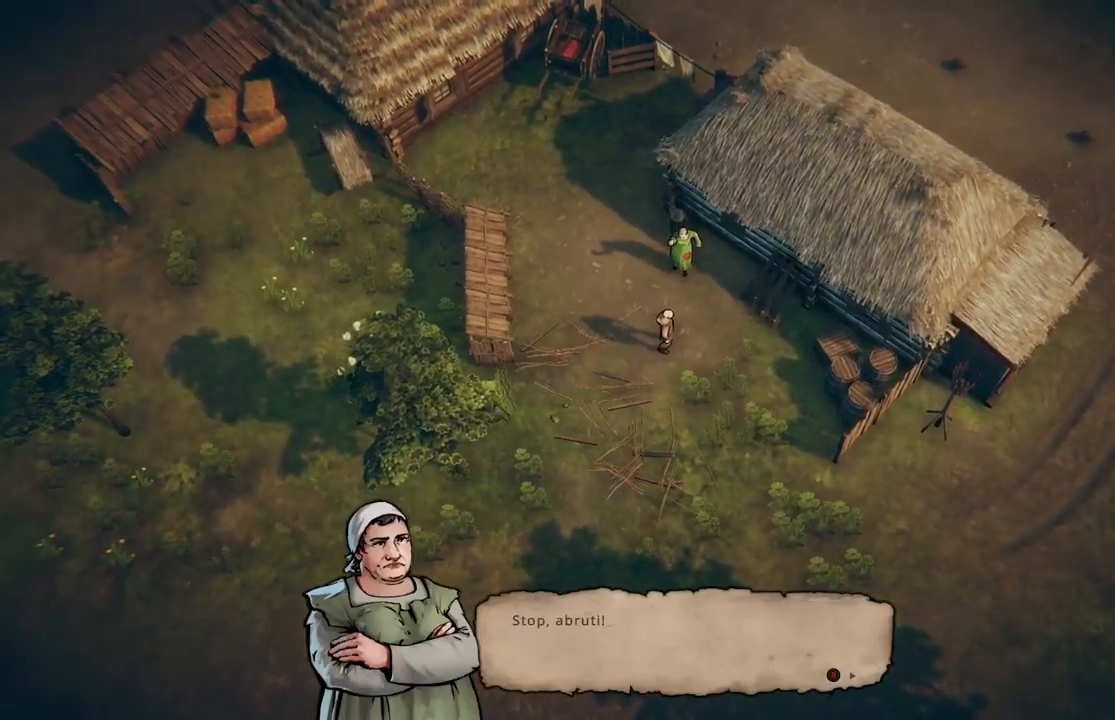
{"buttons": [], "left_stick": "center", "right_stick": "center", "events": [[17, "B", "down"], [100, "B", "up"]]}
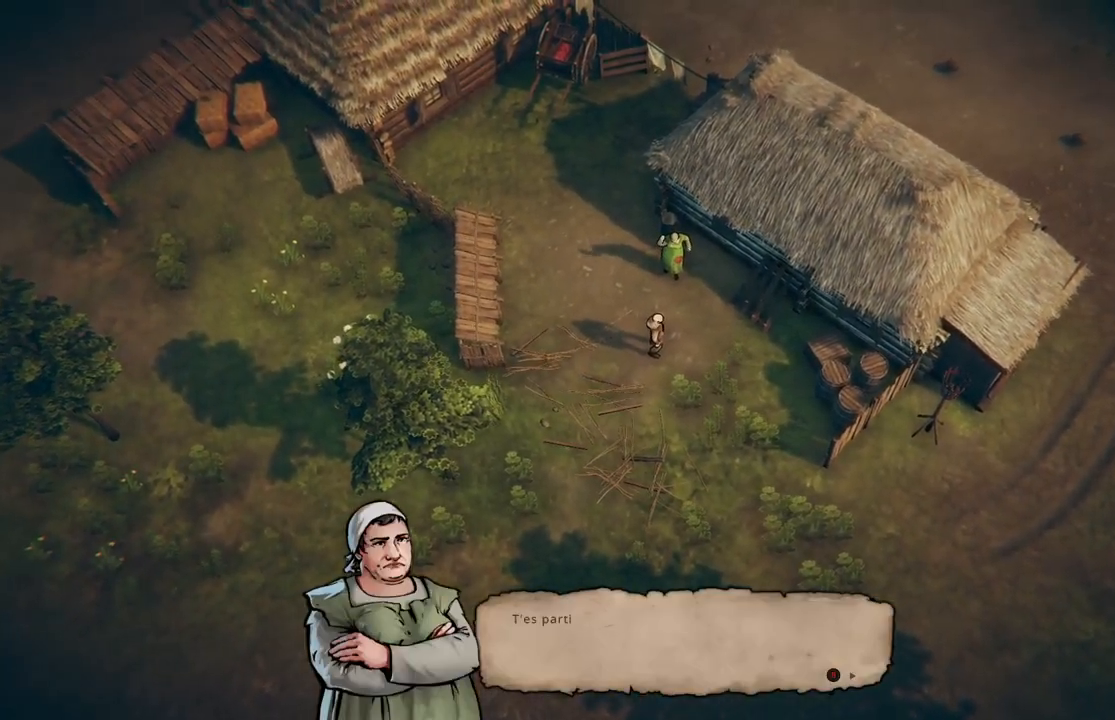
{"buttons": [], "left_stick": "center", "right_stick": "center", "events": [[117, "B", "down"], [183, "B", "up"]]}
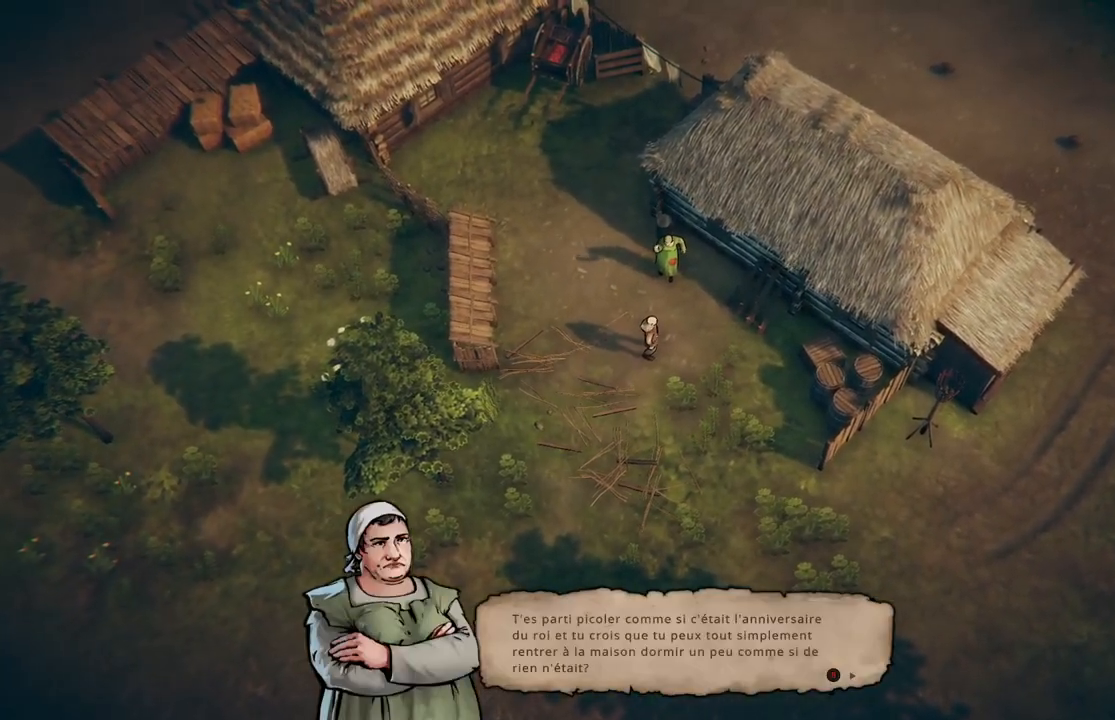
{"buttons": [], "left_stick": "center", "right_stick": "center", "events": []}
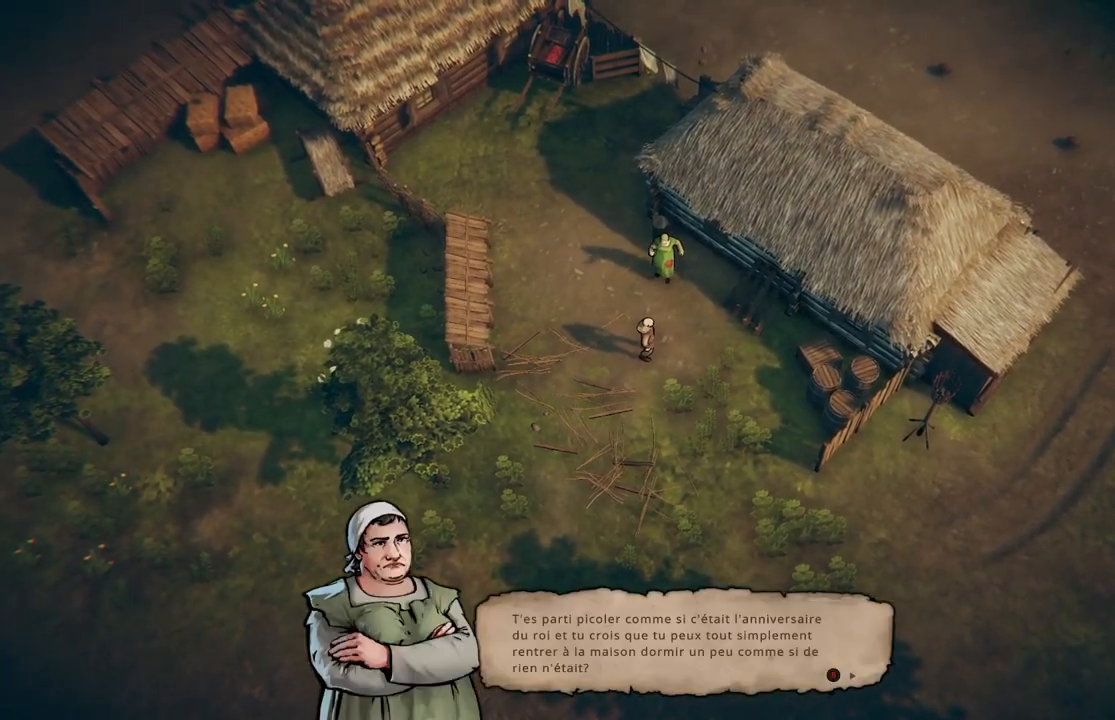
{"buttons": [], "left_stick": "center", "right_stick": "center", "events": []}
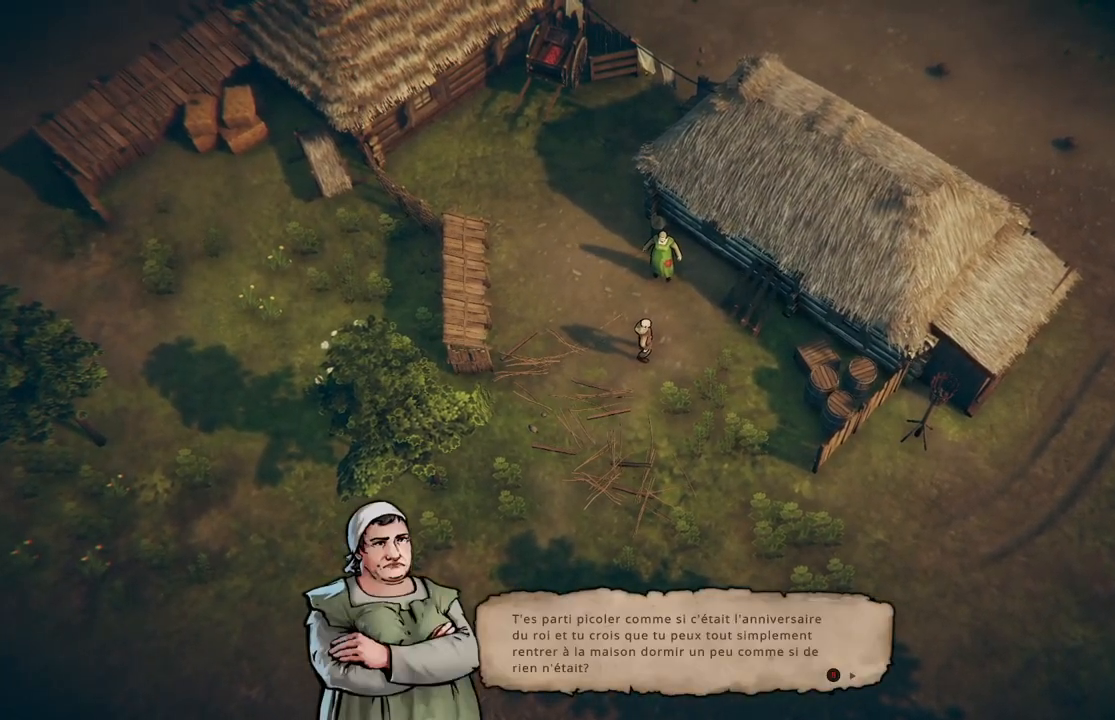
{"buttons": [], "left_stick": "center", "right_stick": "center", "events": []}
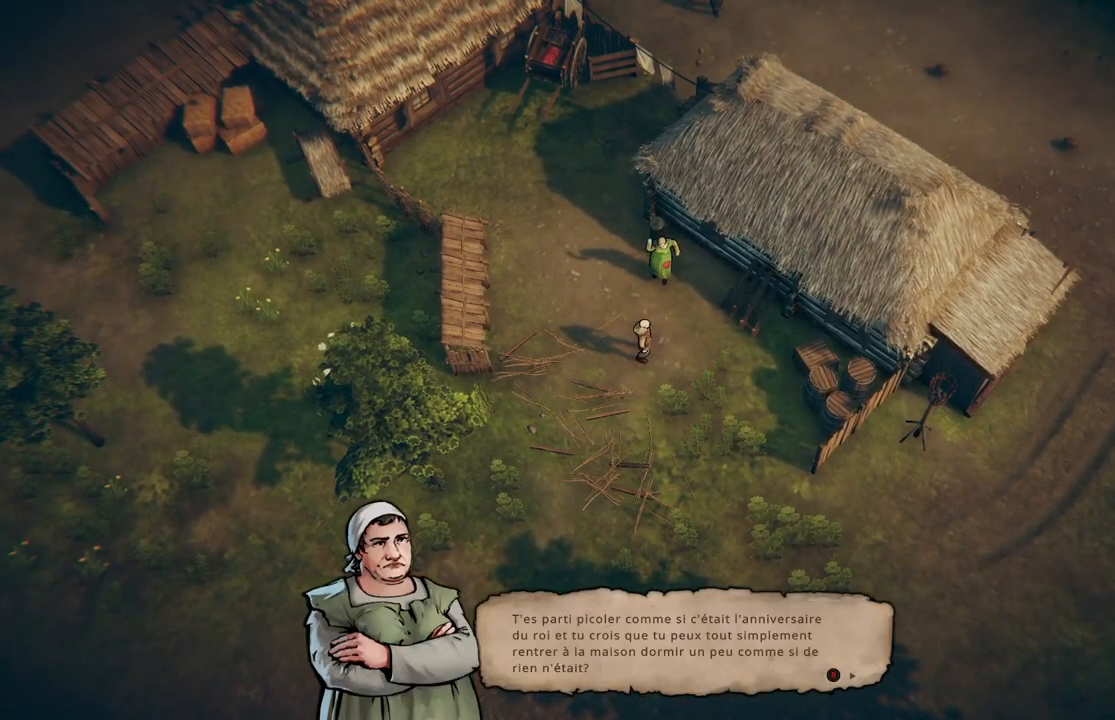
{"buttons": [], "left_stick": "center", "right_stick": "center", "events": []}
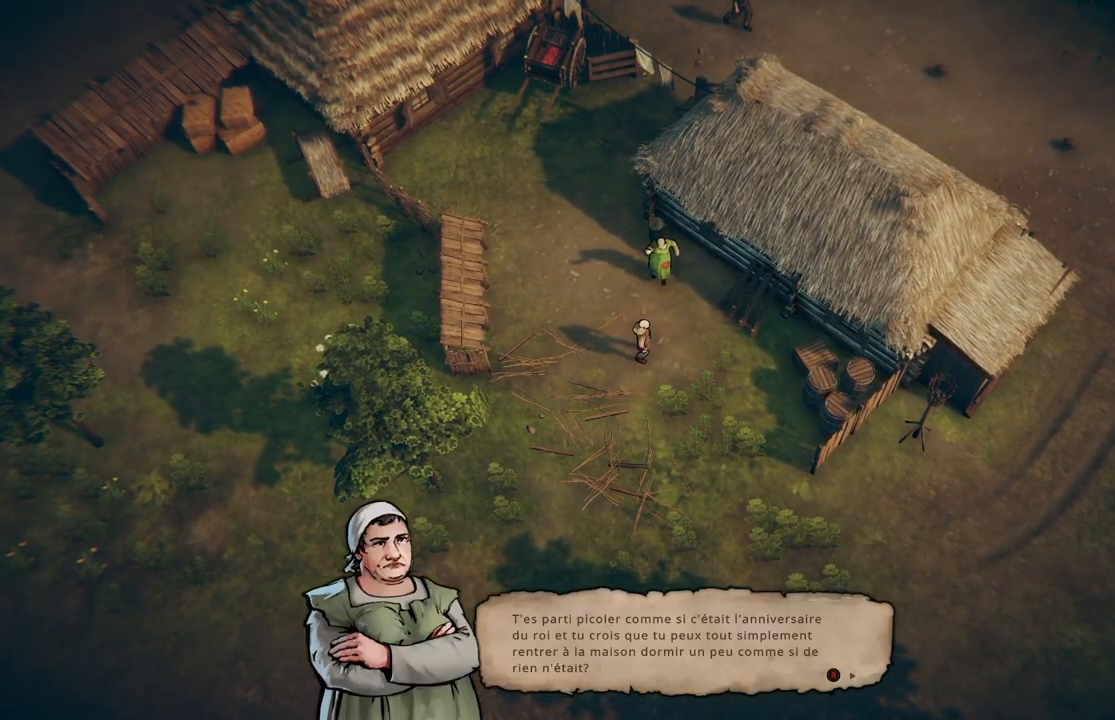
{"buttons": [], "left_stick": "center", "right_stick": "center", "events": []}
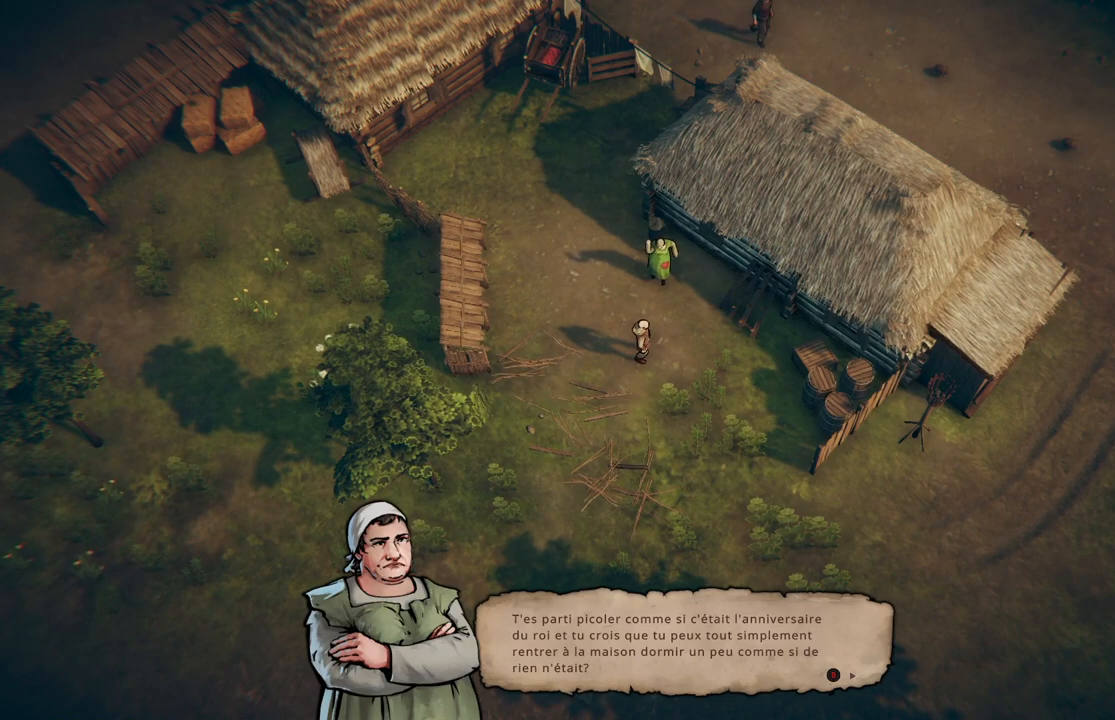
{"buttons": [], "left_stick": "center", "right_stick": "center", "events": []}
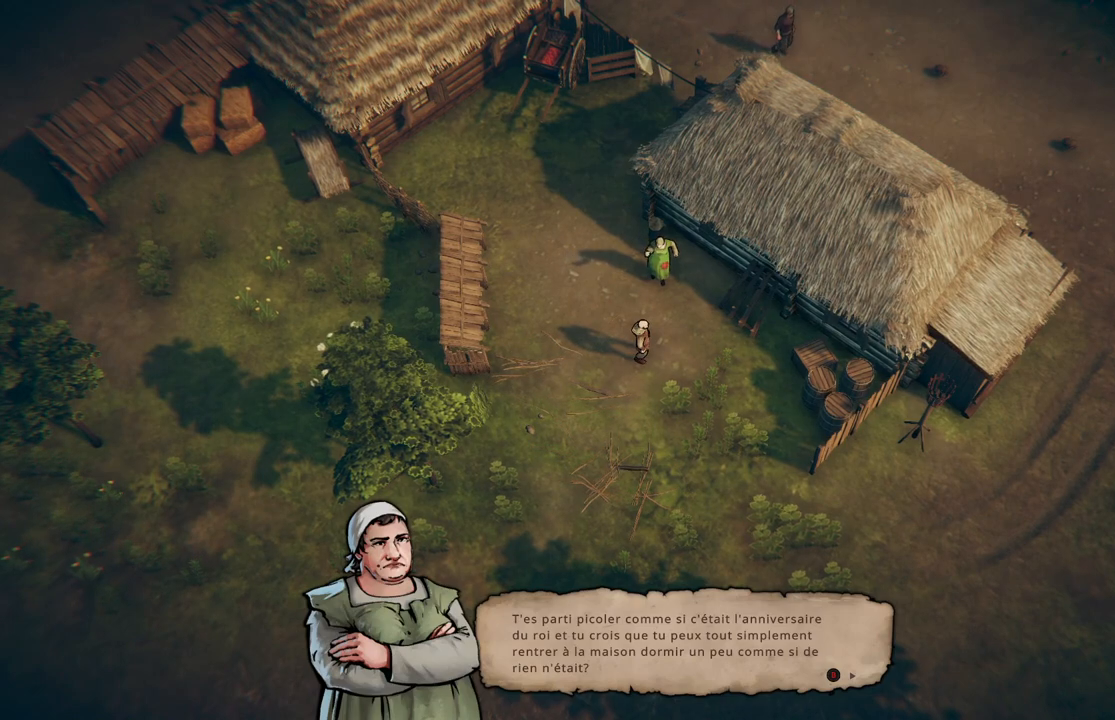
{"buttons": [], "left_stick": "center", "right_stick": "center", "events": []}
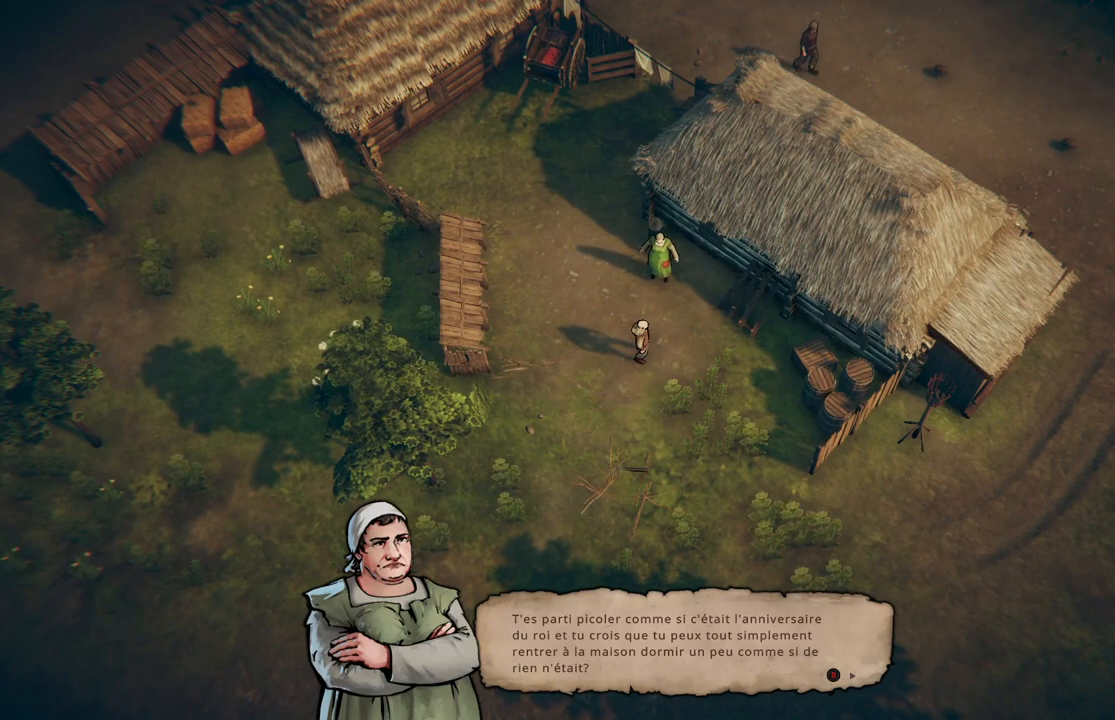
{"buttons": [], "left_stick": "center", "right_stick": "center", "events": []}
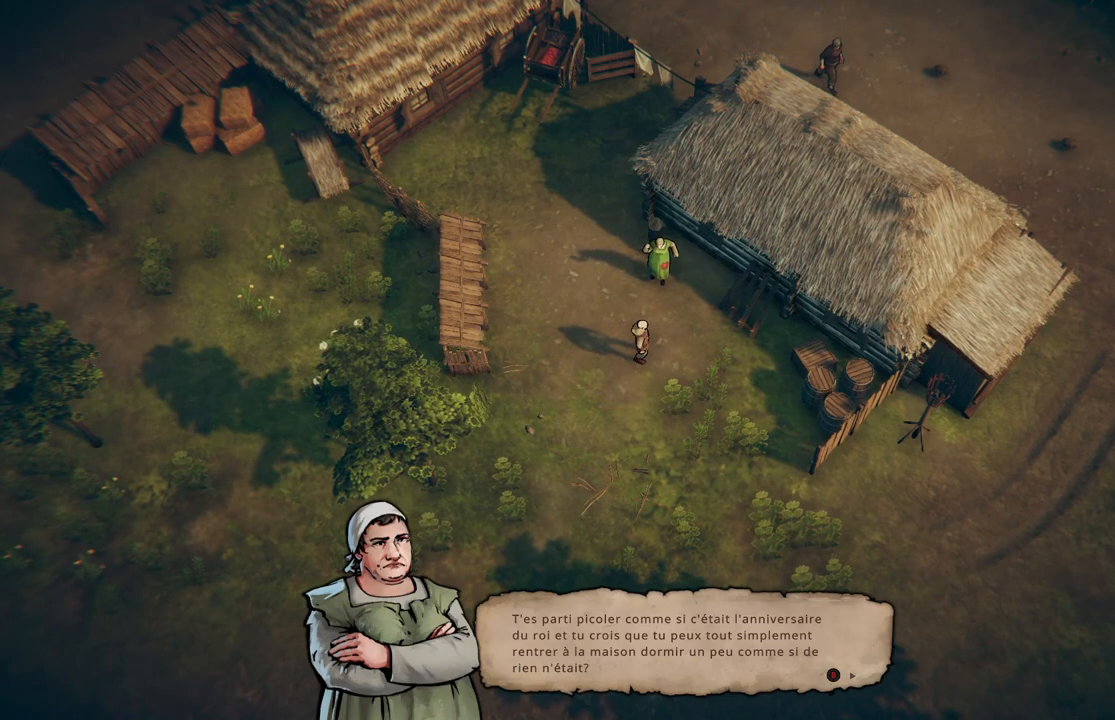
{"buttons": [], "left_stick": "center", "right_stick": "center", "events": []}
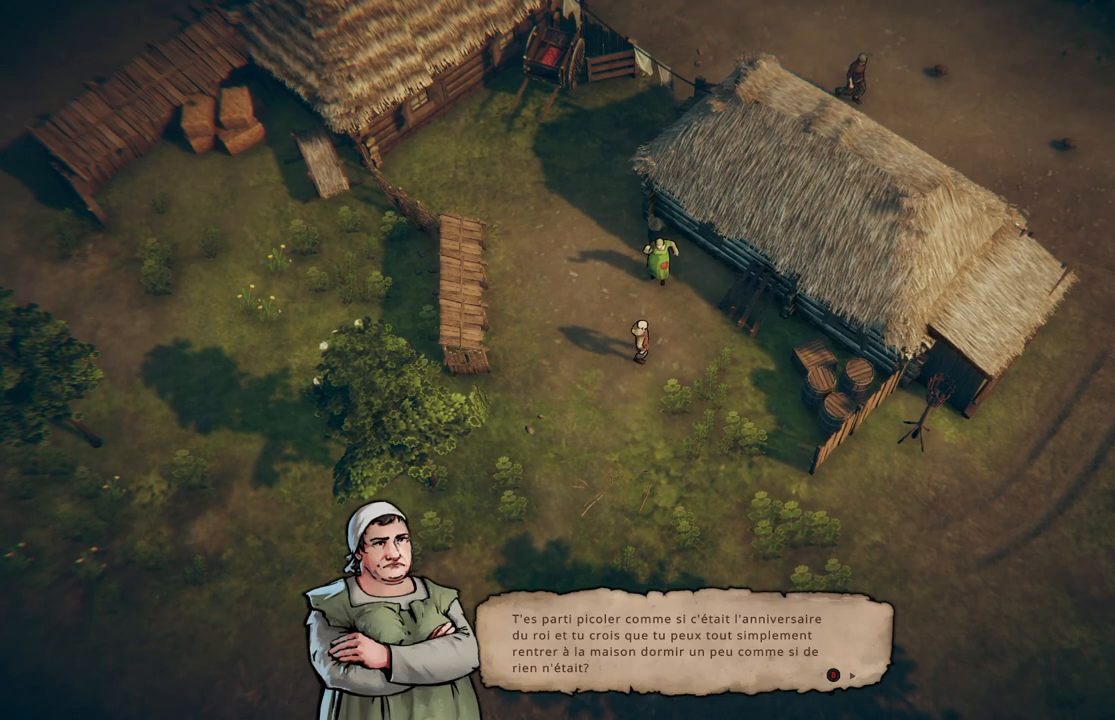
{"buttons": [], "left_stick": "center", "right_stick": "center", "events": []}
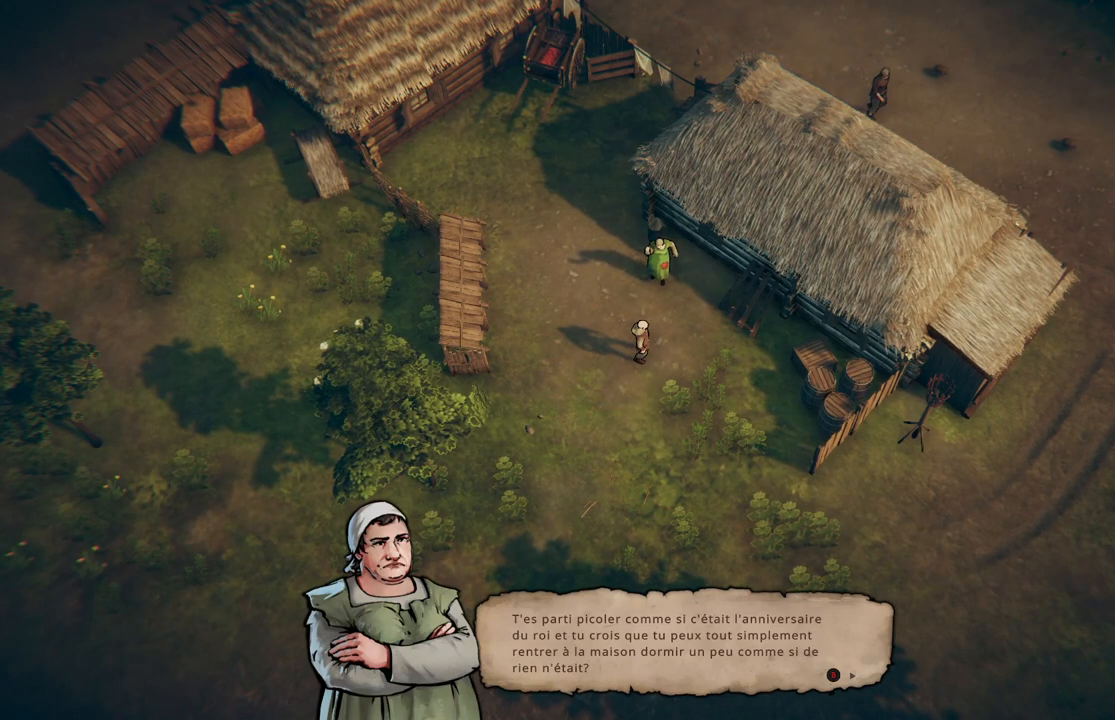
{"buttons": ["B"], "left_stick": "center", "right_stick": "center", "events": [[67, "B", "down"], [133, "B", "up"], [483, "B", "down"]]}